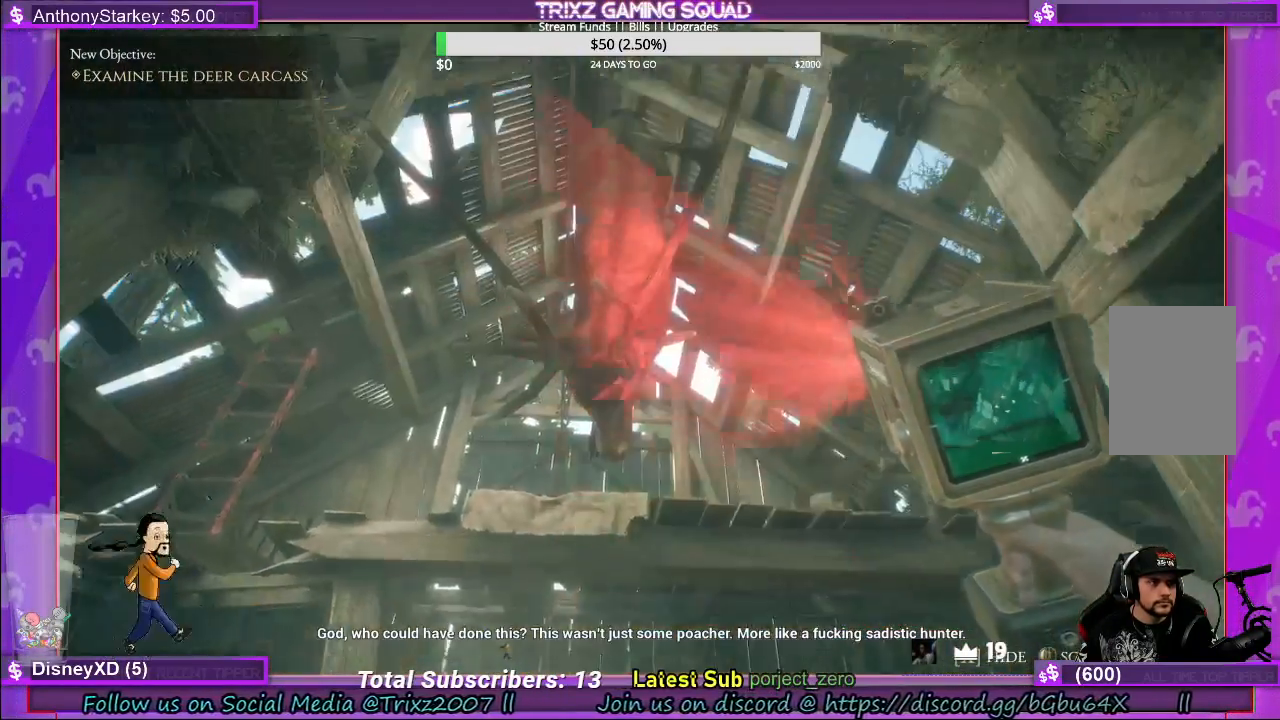
Gameplay with keyboard and mouse; each line is a JSON object with the keys and mouse buttons held at the frame after it. "events" lists presses ("down") and releases ("up") of "a", "ctrl", "d", "e", "f", "q", "r", "s", "shift", "space", "tab", "w", "mouse_left", "mouse_wheel", "mouse_right" and "mouse_mb4" between this image and that frame as [ms after this image, input, new state], when the widget could be followed in between. "mouse_left", "mouse_wheel", "mouse_right", "mouse_mb4" = the "left", "wheel", "right", "mb4" buttons of the "mouse" list. No other keys are recorded. "wheel" means that the mouse wheel is clicked or scrolled. Mouse movement is not recorded.
{"keys": [], "mouse": ["left"], "events": []}
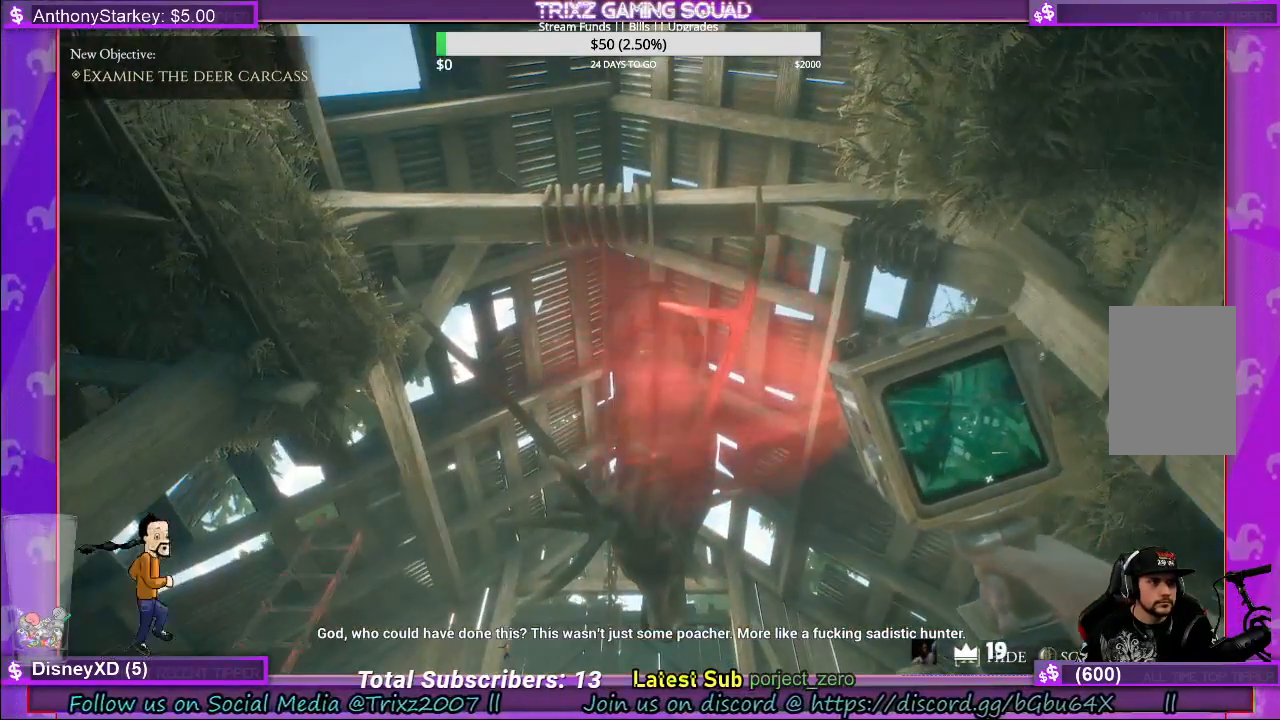
{"keys": [], "mouse": [], "events": [[400, "mouse_left", "up"]]}
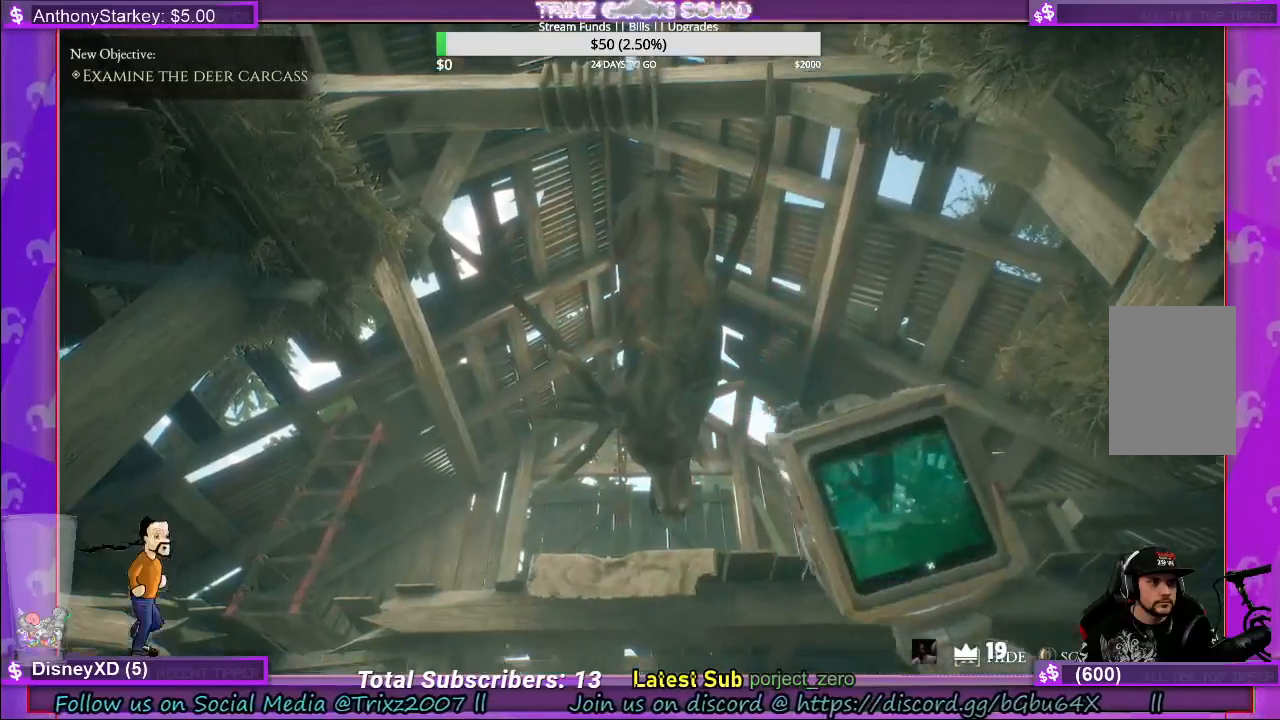
{"keys": [], "mouse": ["right"], "events": [[183, "mouse_right", "down"]]}
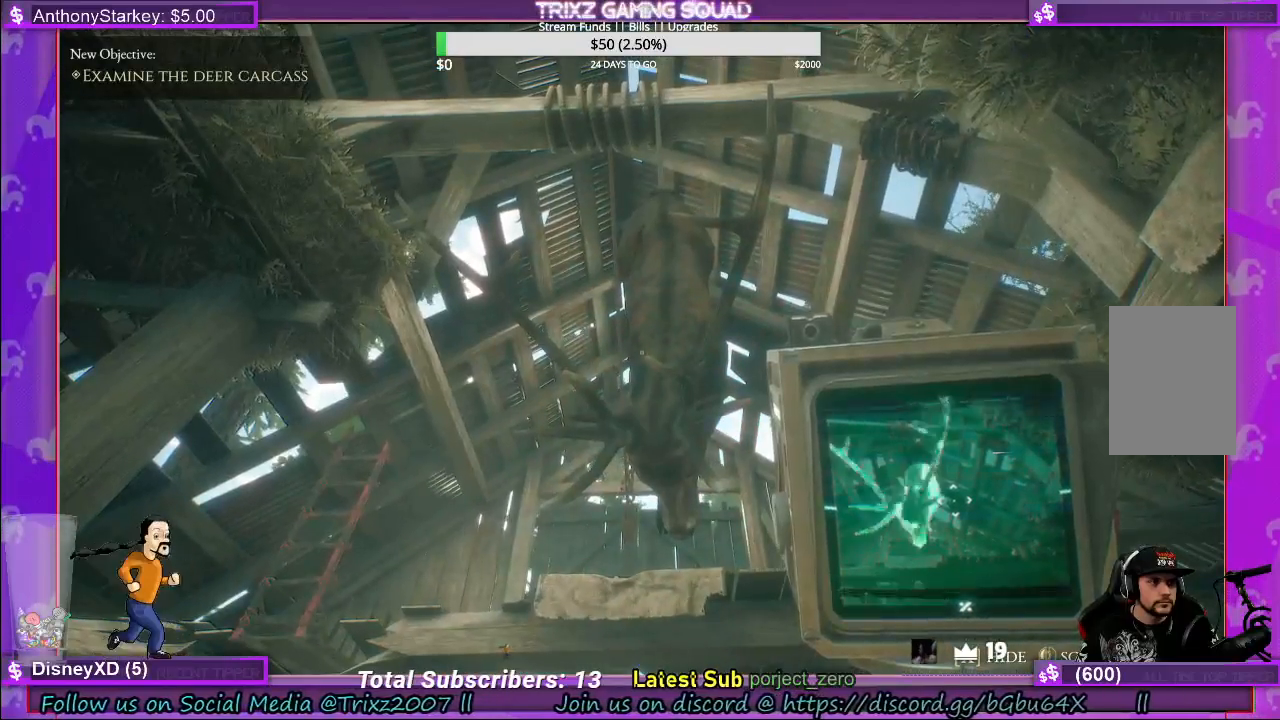
{"keys": [], "mouse": ["right"], "events": []}
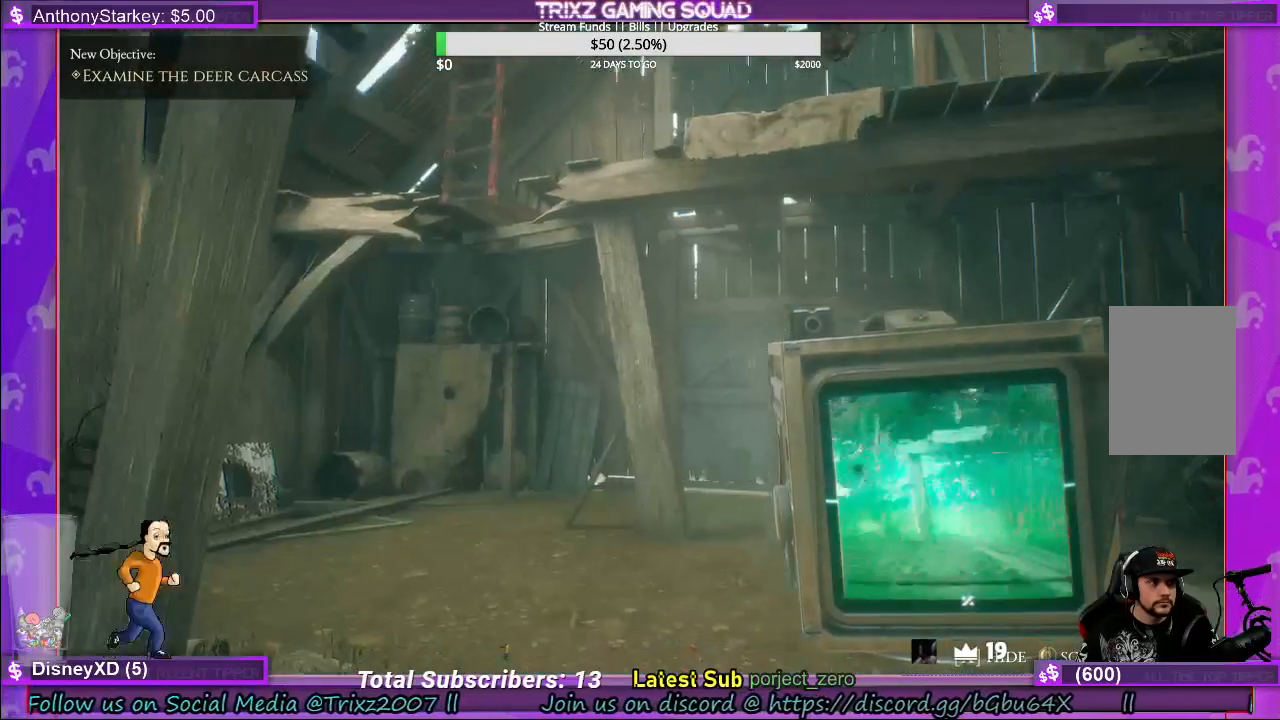
{"keys": ["shift", "w"], "mouse": [], "events": [[117, "w", "down"], [250, "mouse_right", "up"], [450, "shift", "down"]]}
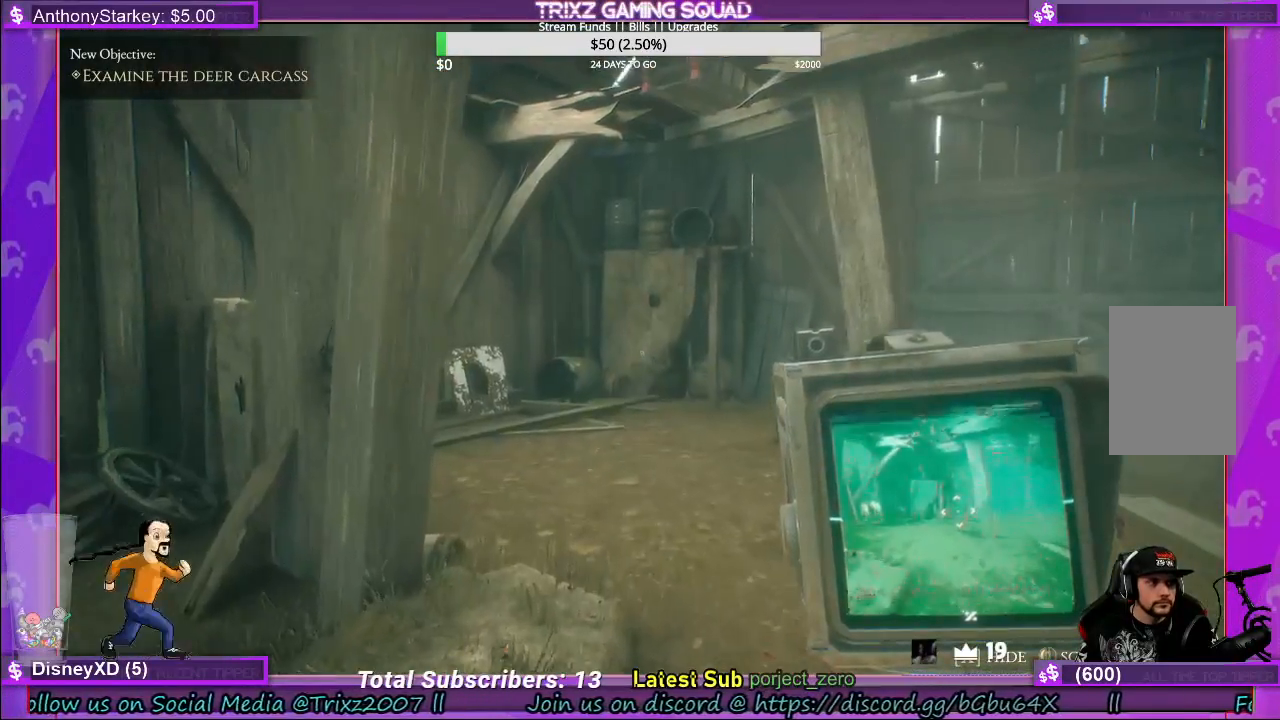
{"keys": ["w"], "mouse": [], "events": [[500, "shift", "up"]]}
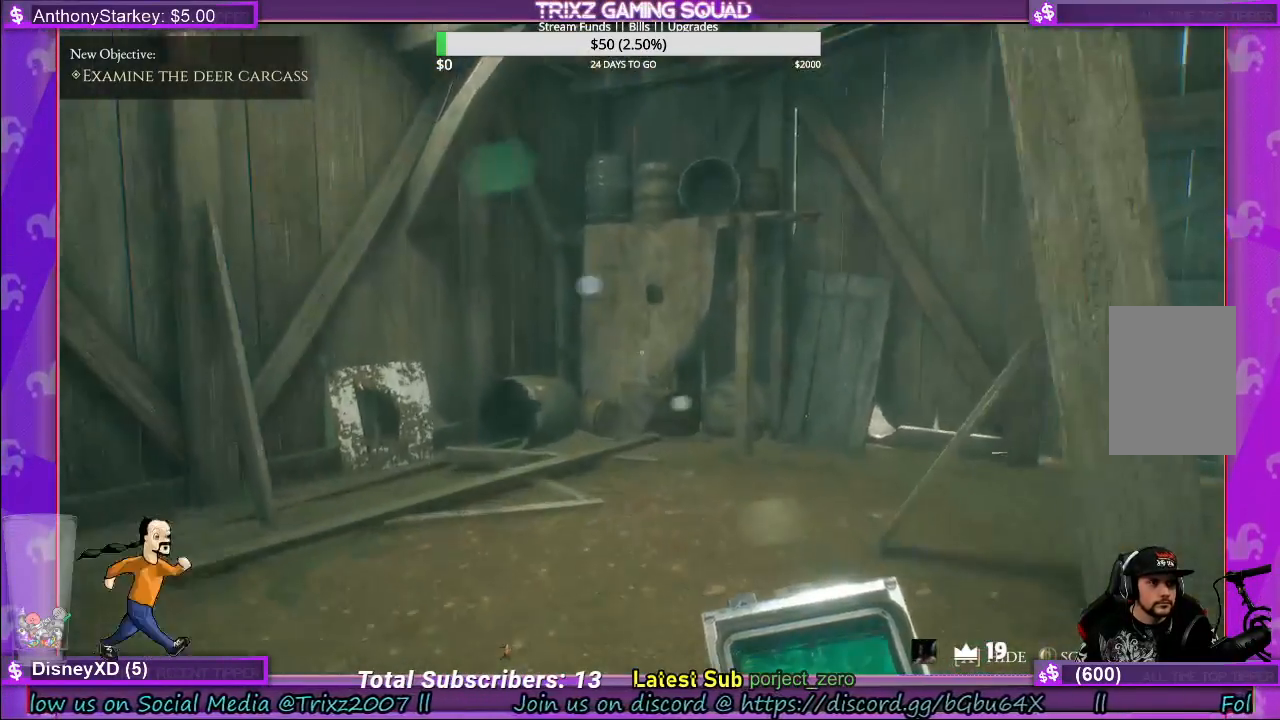
{"keys": ["a"], "mouse": [], "events": [[183, "w", "up"], [267, "a", "down"]]}
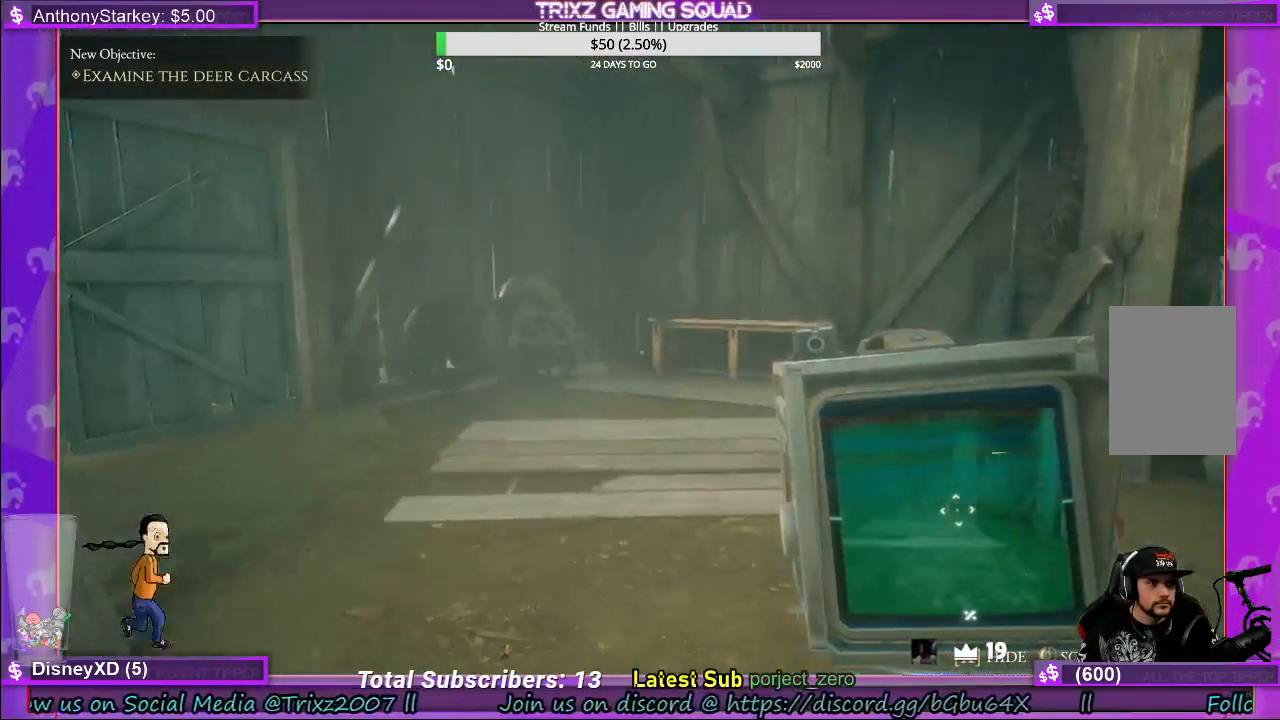
{"keys": ["a"], "mouse": [], "events": []}
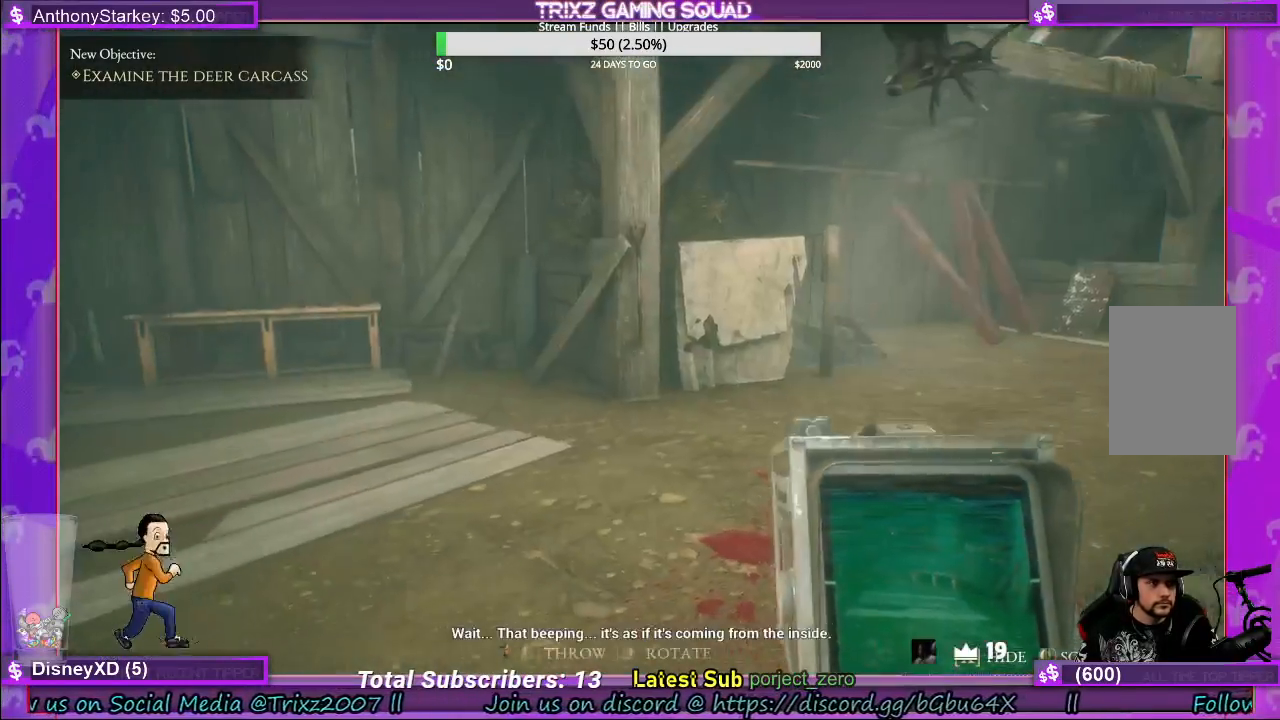
{"keys": [], "mouse": [], "events": [[33, "mouse_right", "down"], [100, "mouse_right", "up"], [283, "a", "up"]]}
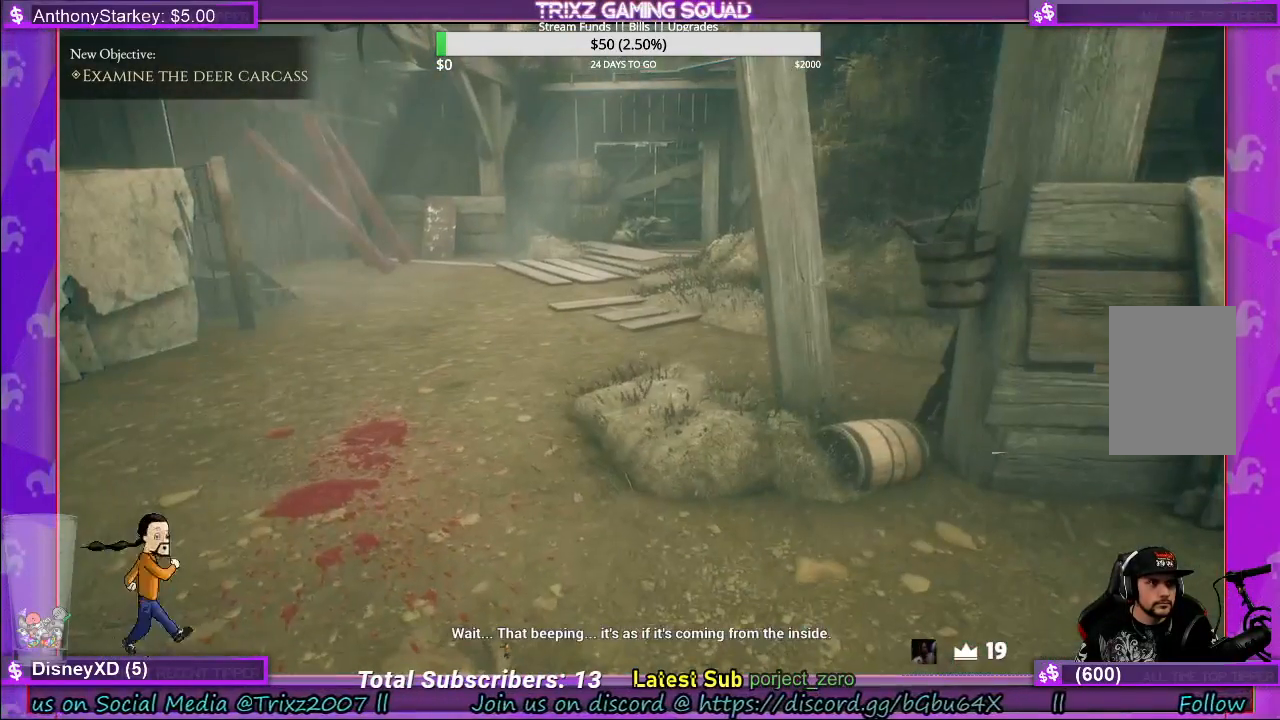
{"keys": [], "mouse": [], "events": []}
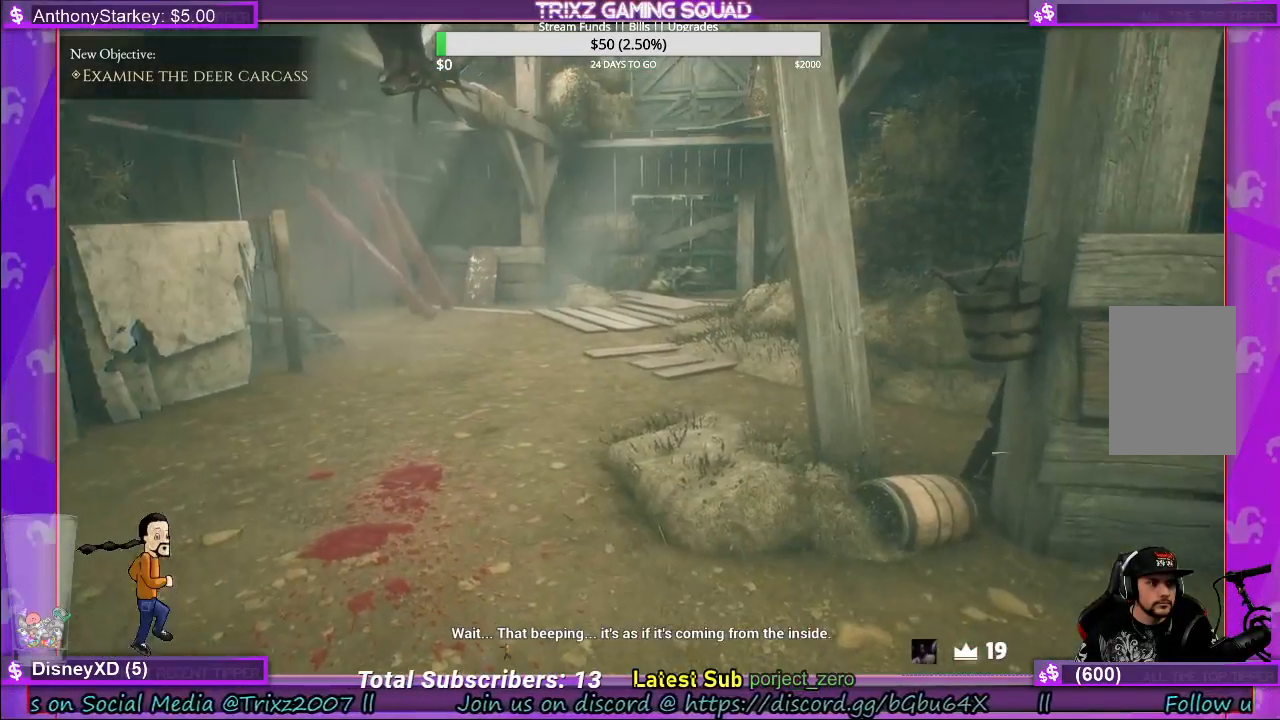
{"keys": [], "mouse": [], "events": [[150, "w", "down"], [200, "d", "down"], [383, "d", "up"], [467, "w", "up"]]}
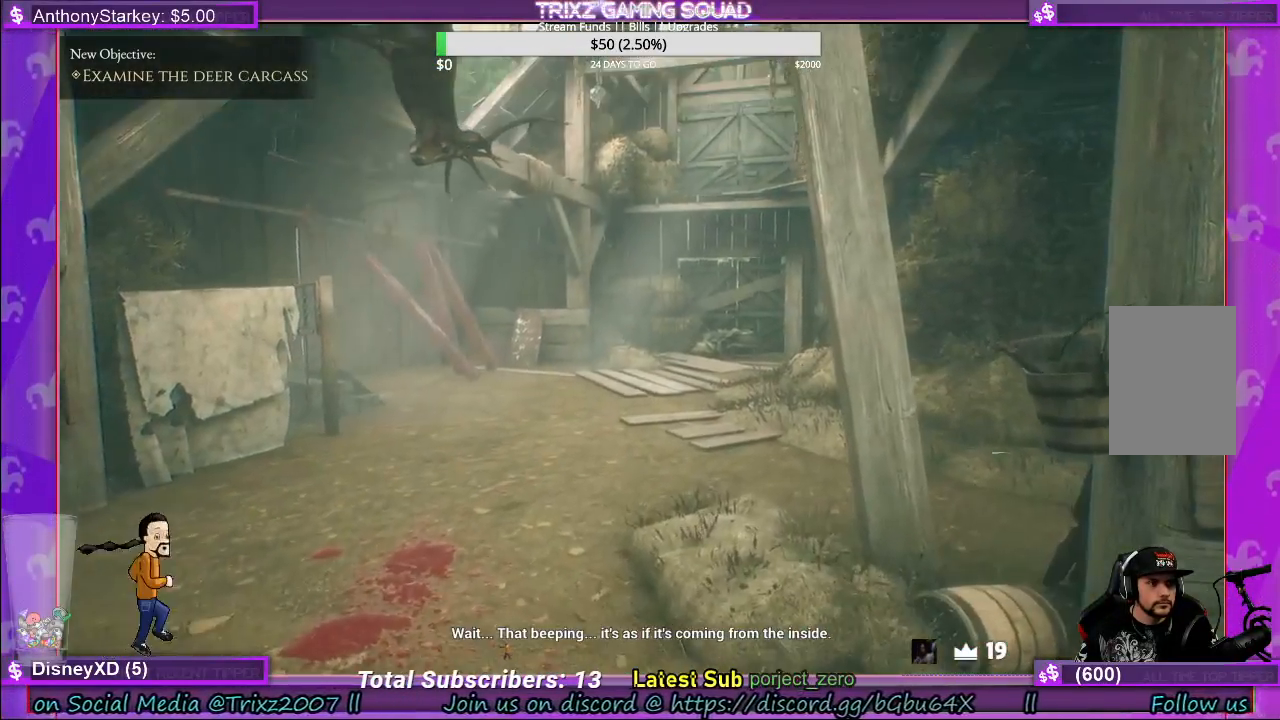
{"keys": [], "mouse": [], "events": []}
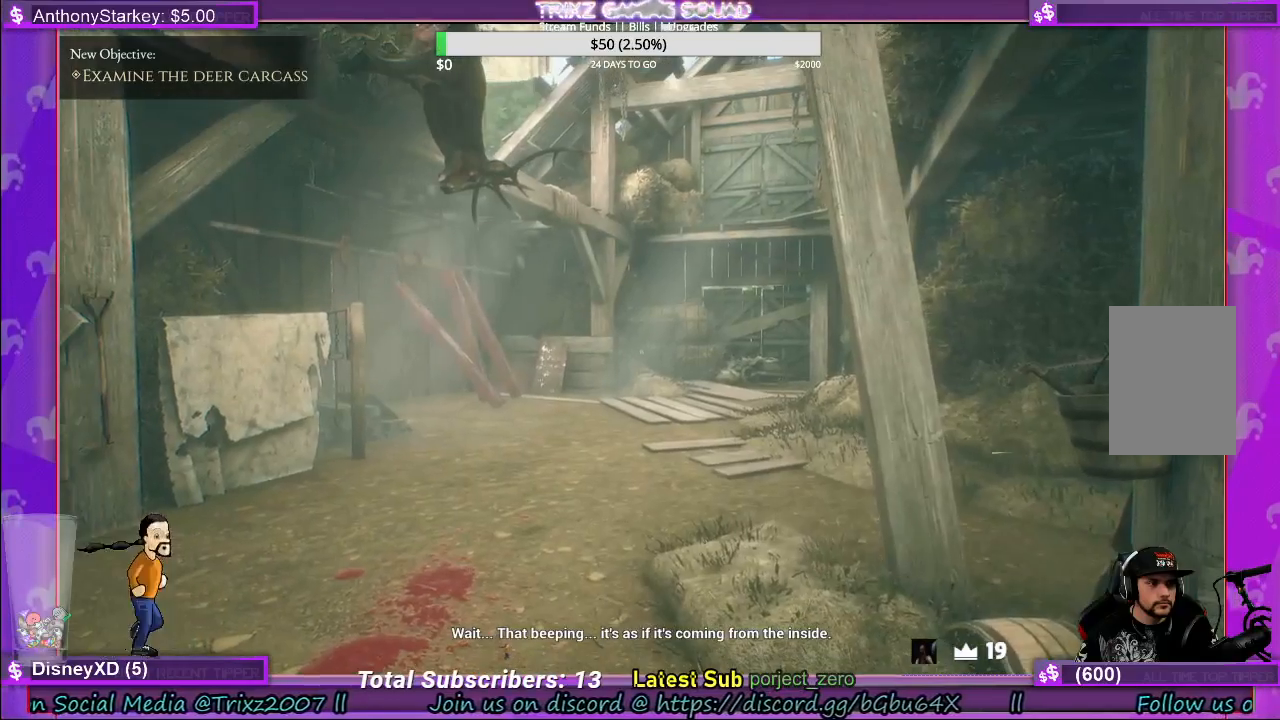
{"keys": [], "mouse": [], "events": []}
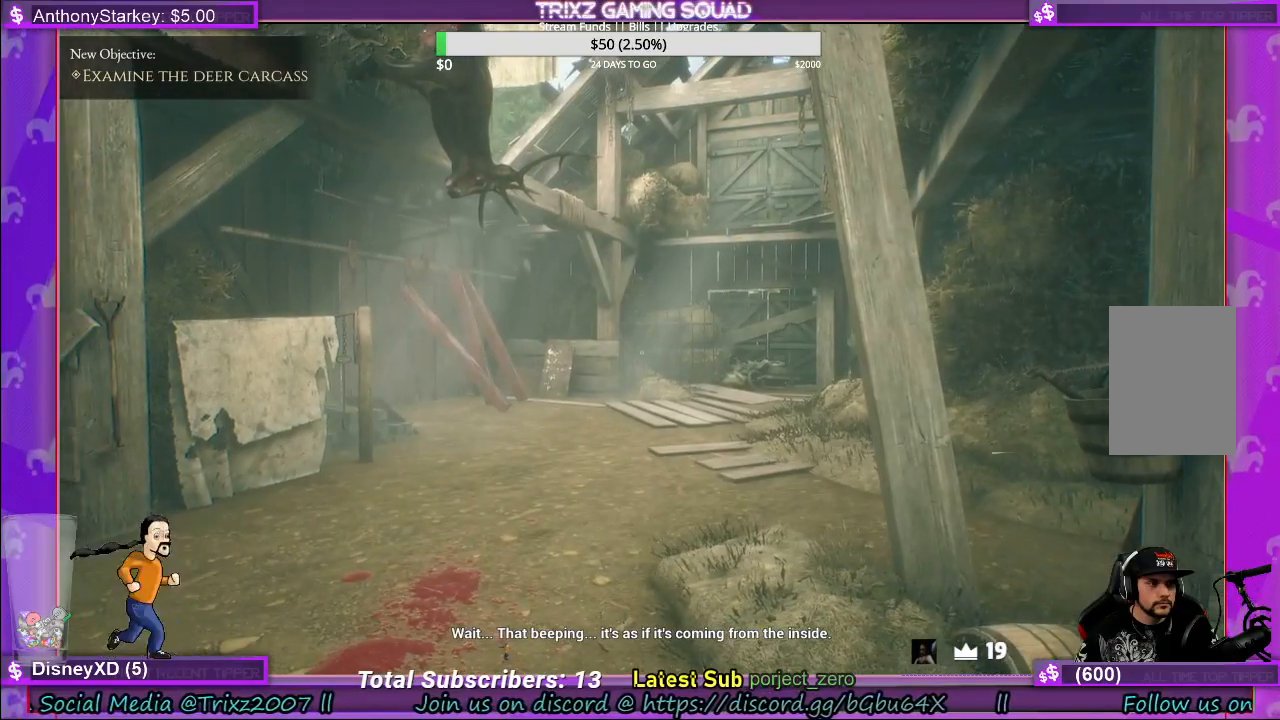
{"keys": [], "mouse": [], "events": []}
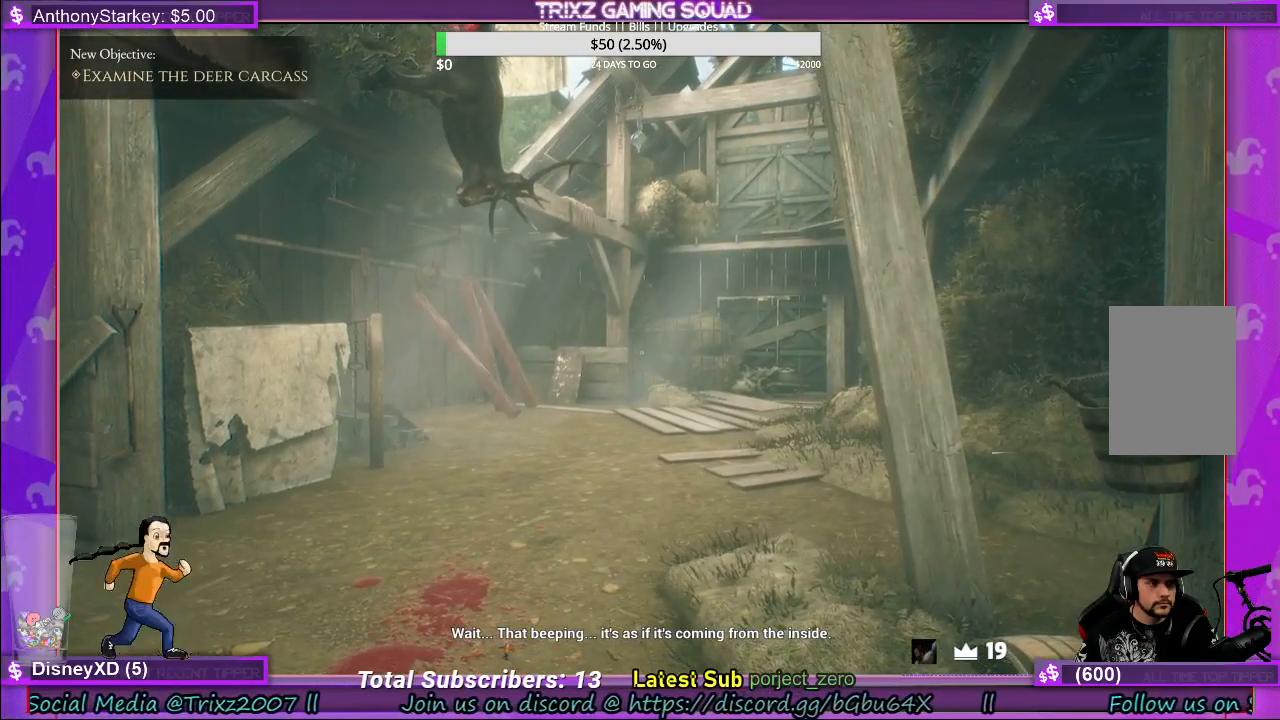
{"keys": [], "mouse": [], "events": [[217, "w", "down"], [400, "w", "up"]]}
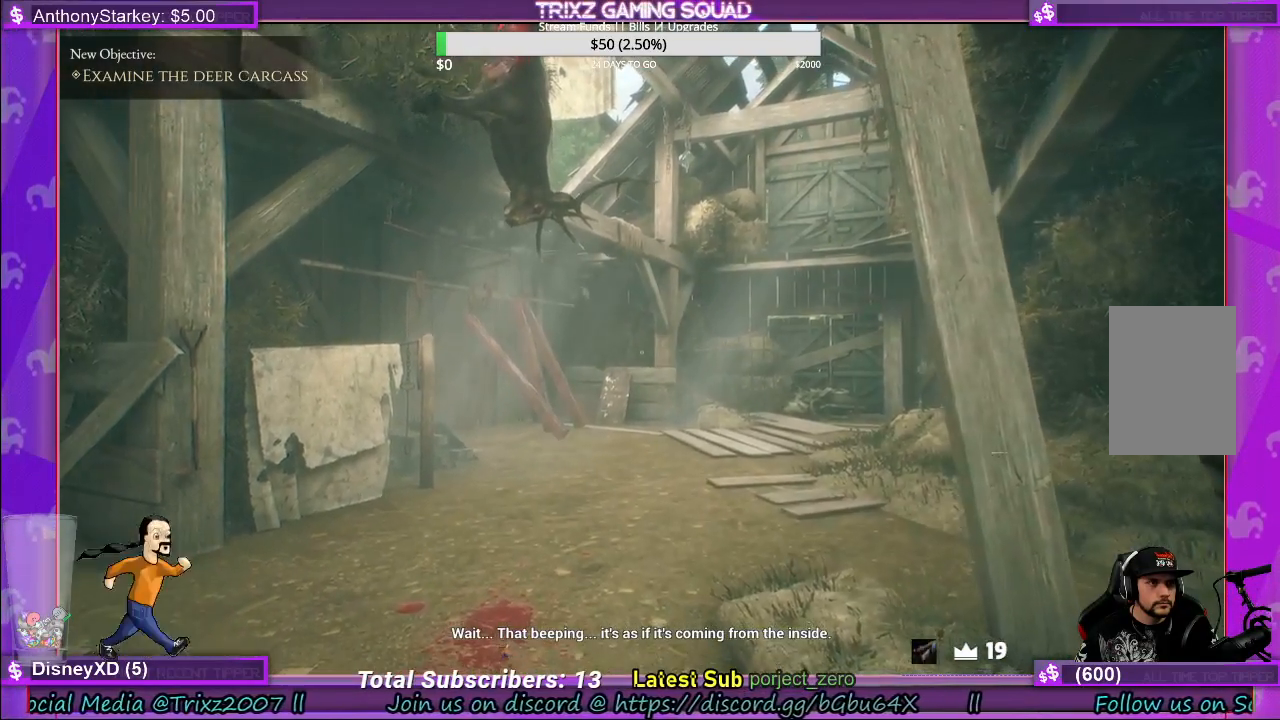
{"keys": [], "mouse": [], "events": []}
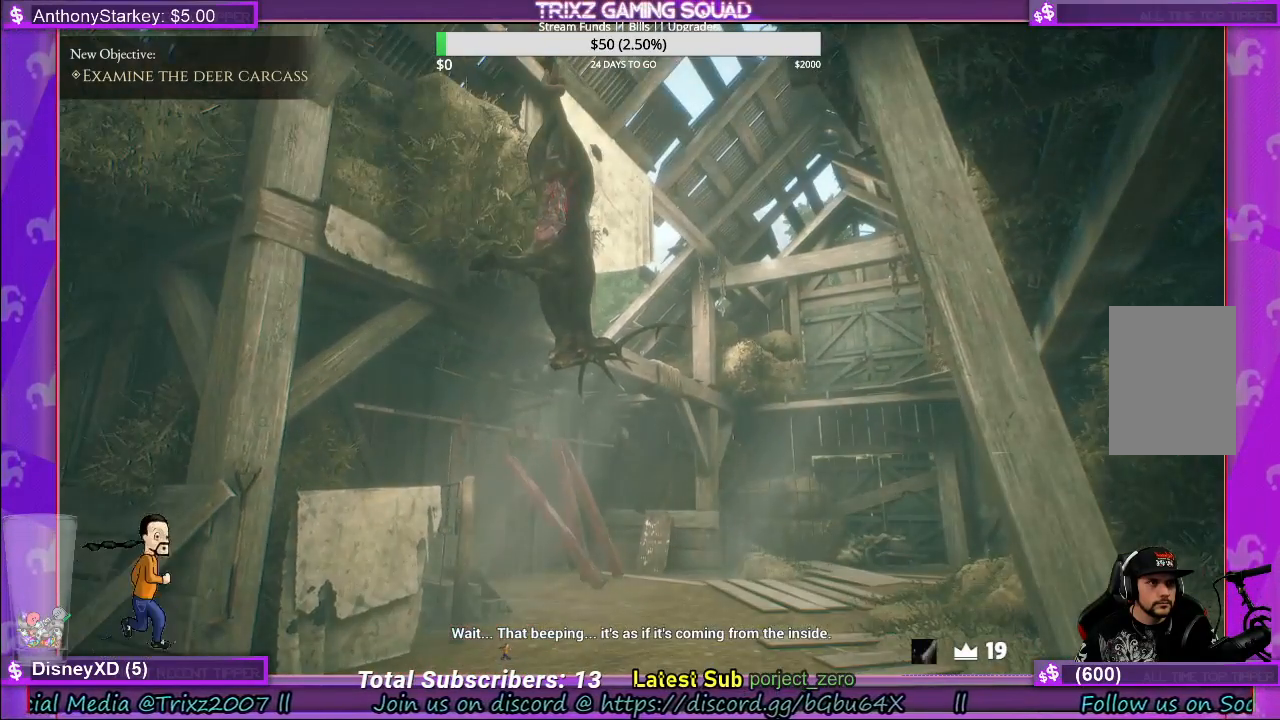
{"keys": [], "mouse": [], "events": []}
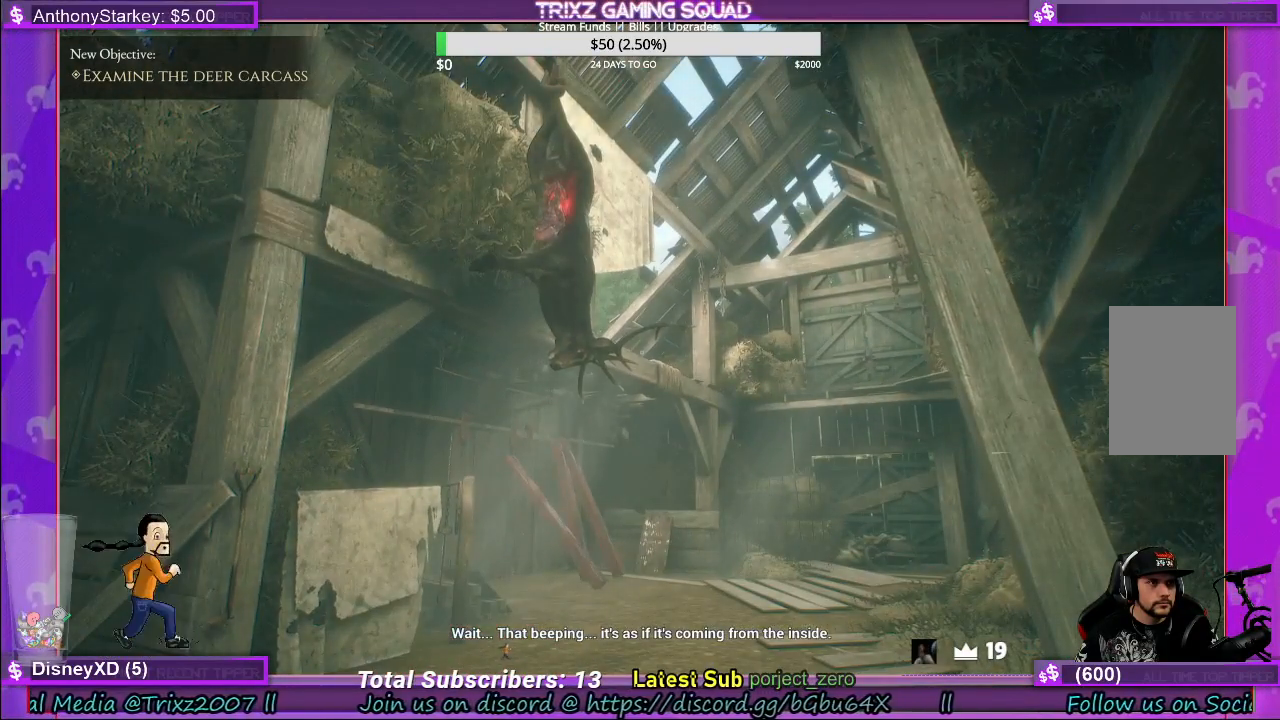
{"keys": ["a"], "mouse": [], "events": [[167, "a", "down"]]}
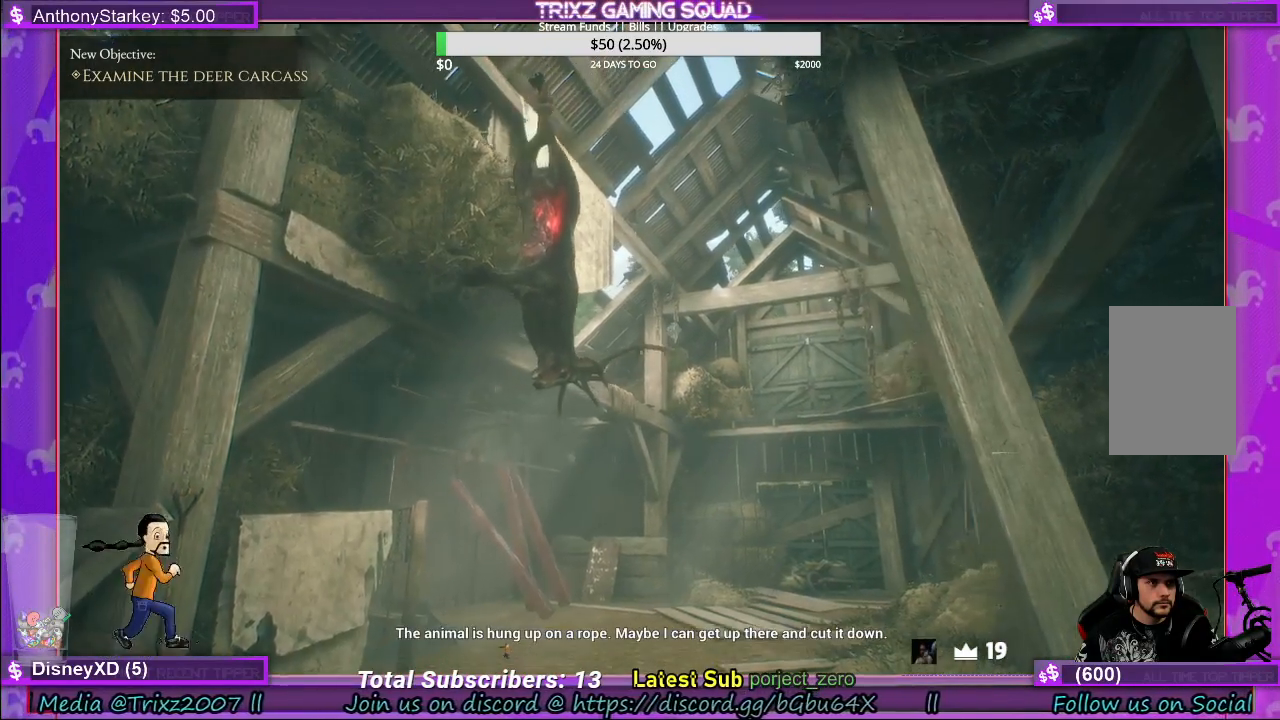
{"keys": ["a"], "mouse": [], "events": []}
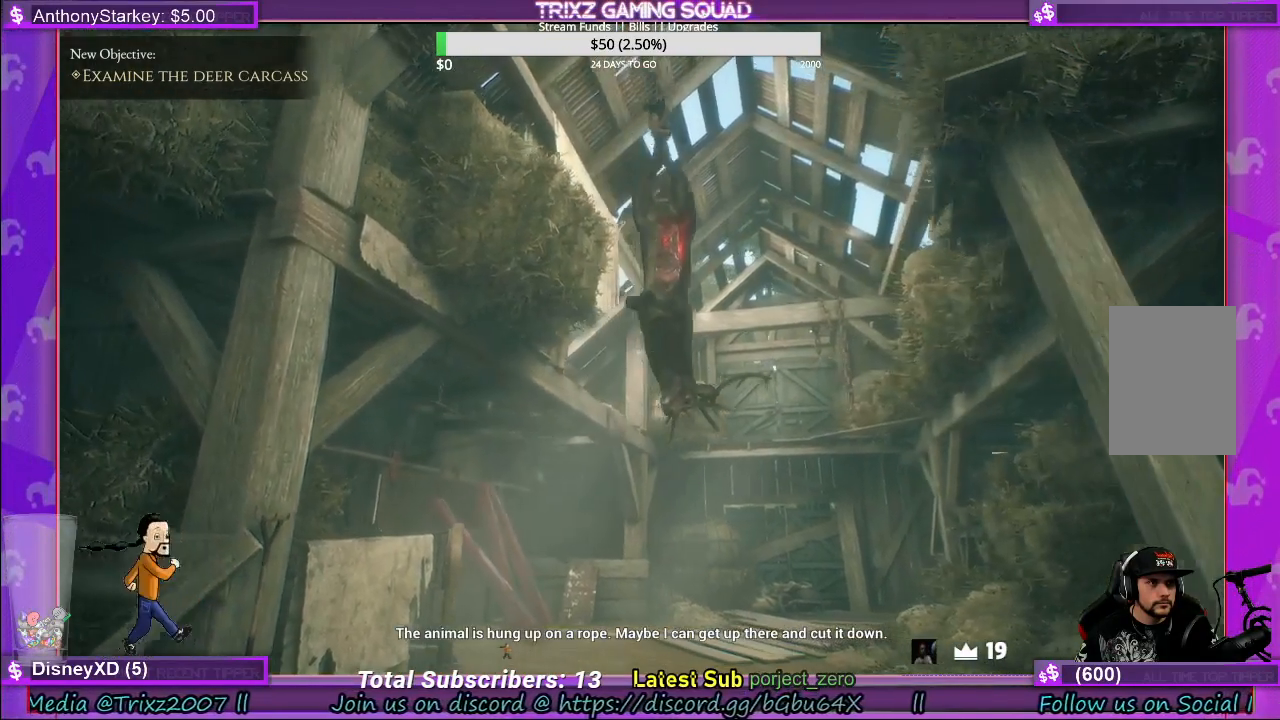
{"keys": [], "mouse": [], "events": [[17, "a", "up"]]}
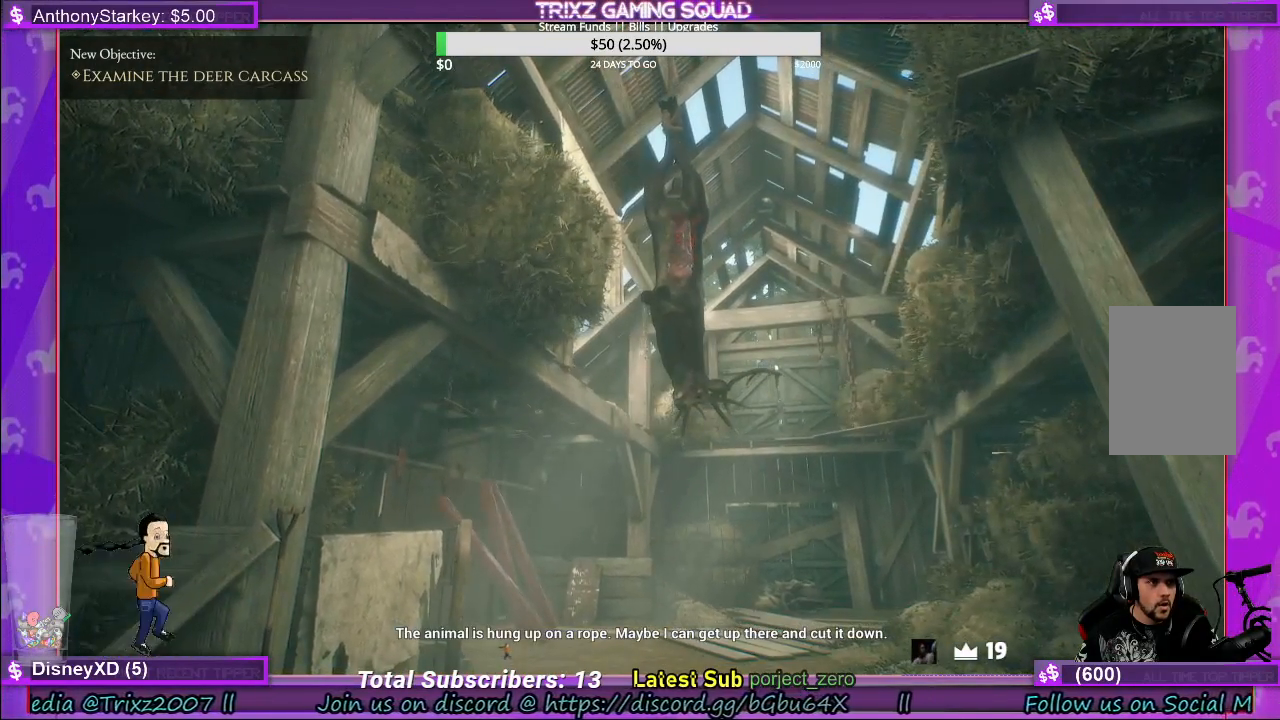
{"keys": [], "mouse": [], "events": []}
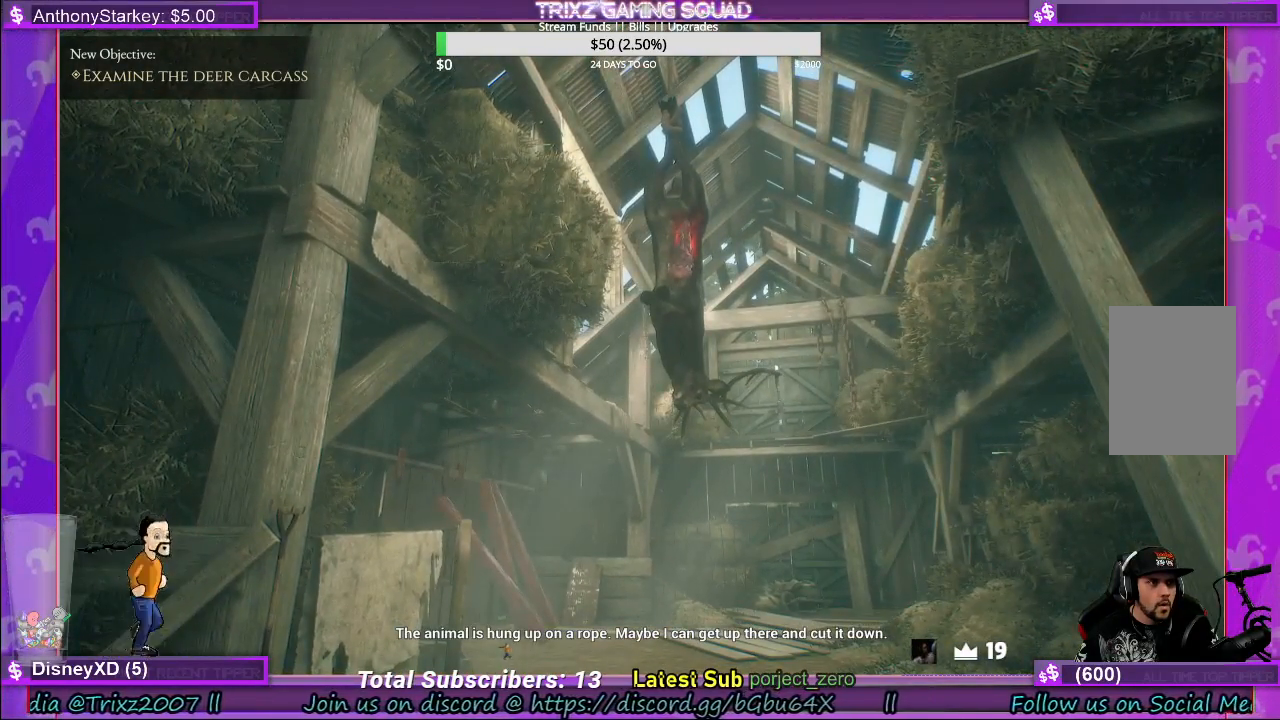
{"keys": ["w"], "mouse": [], "events": [[233, "w", "down"]]}
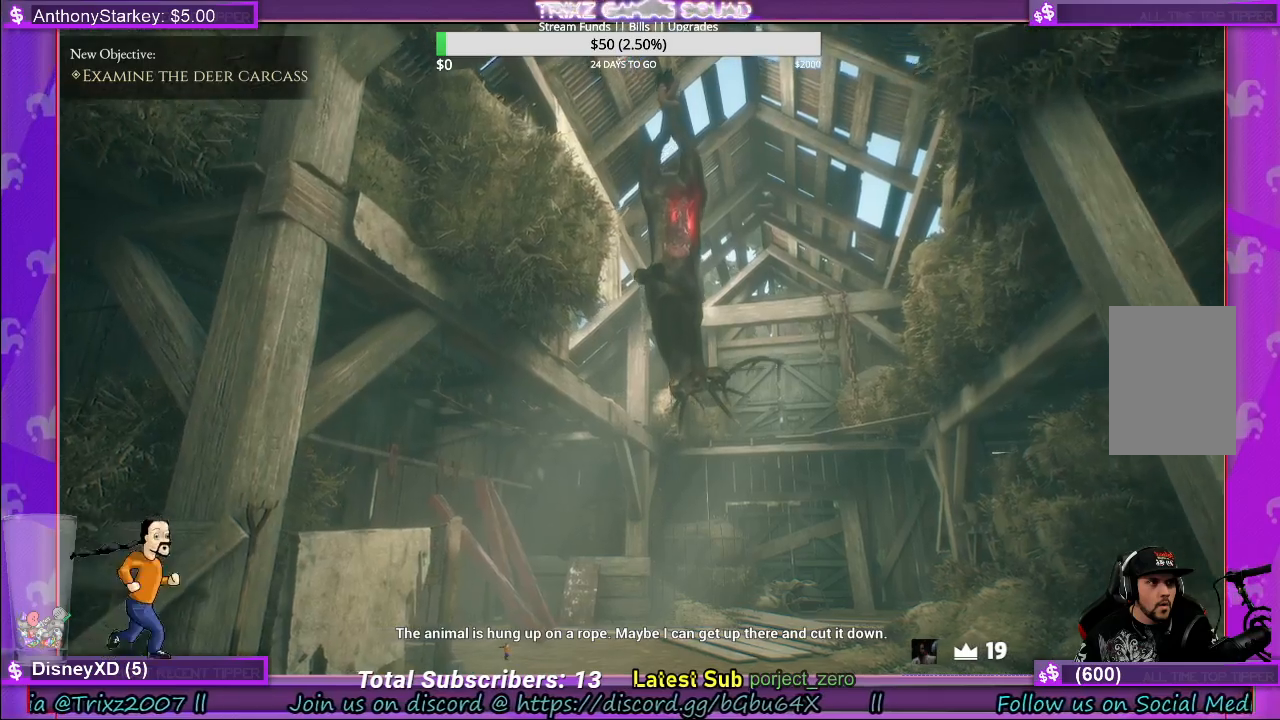
{"keys": ["w"], "mouse": [], "events": []}
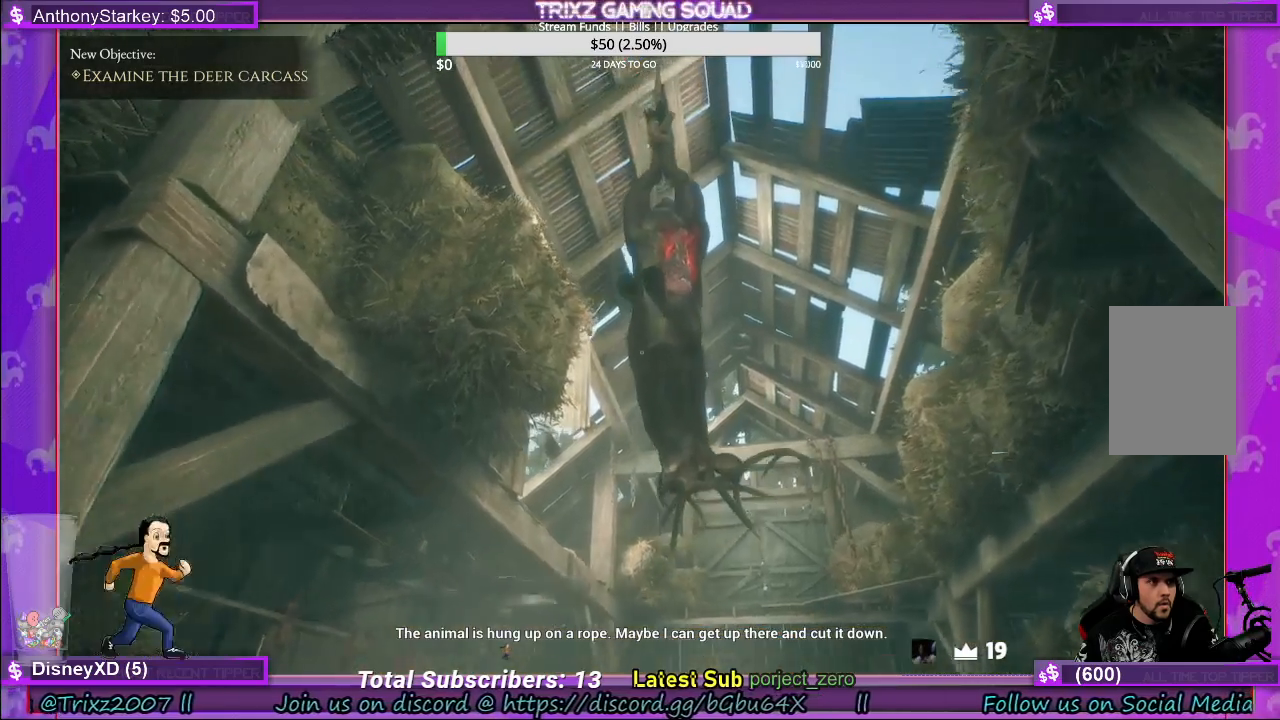
{"keys": [], "mouse": [], "events": [[17, "w", "up"]]}
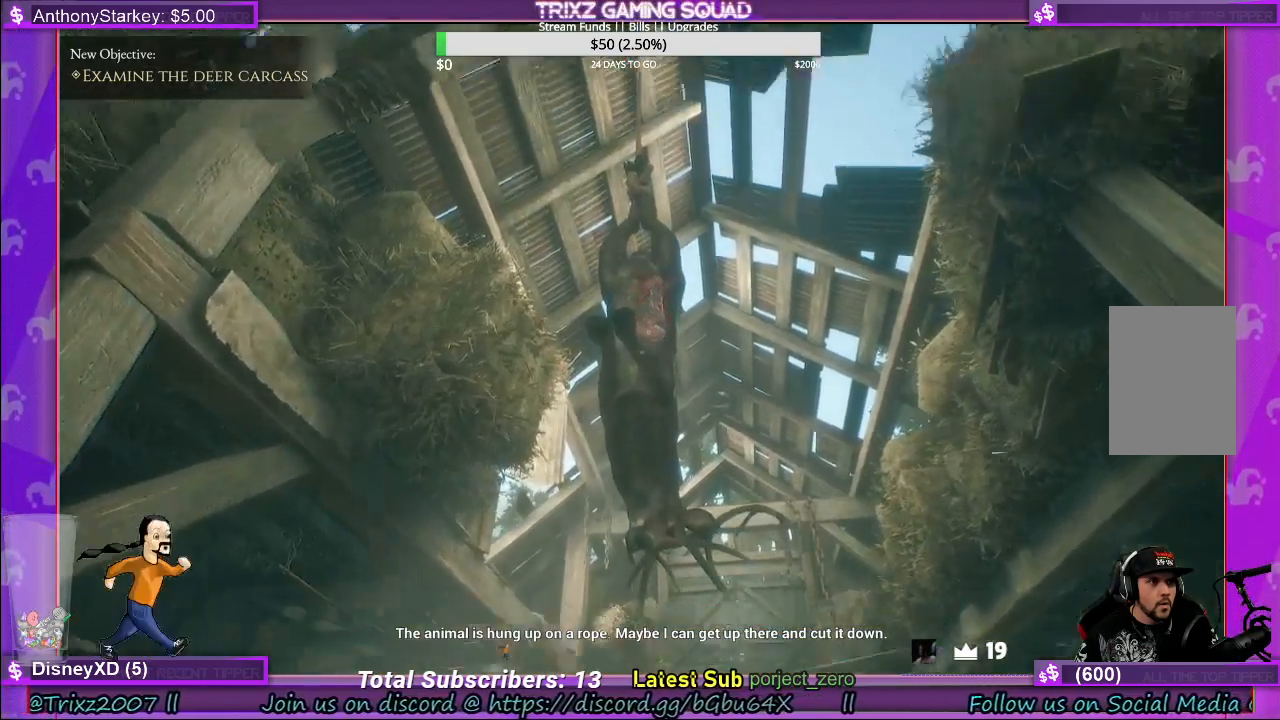
{"keys": ["s"], "mouse": [], "events": [[17, "s", "down"]]}
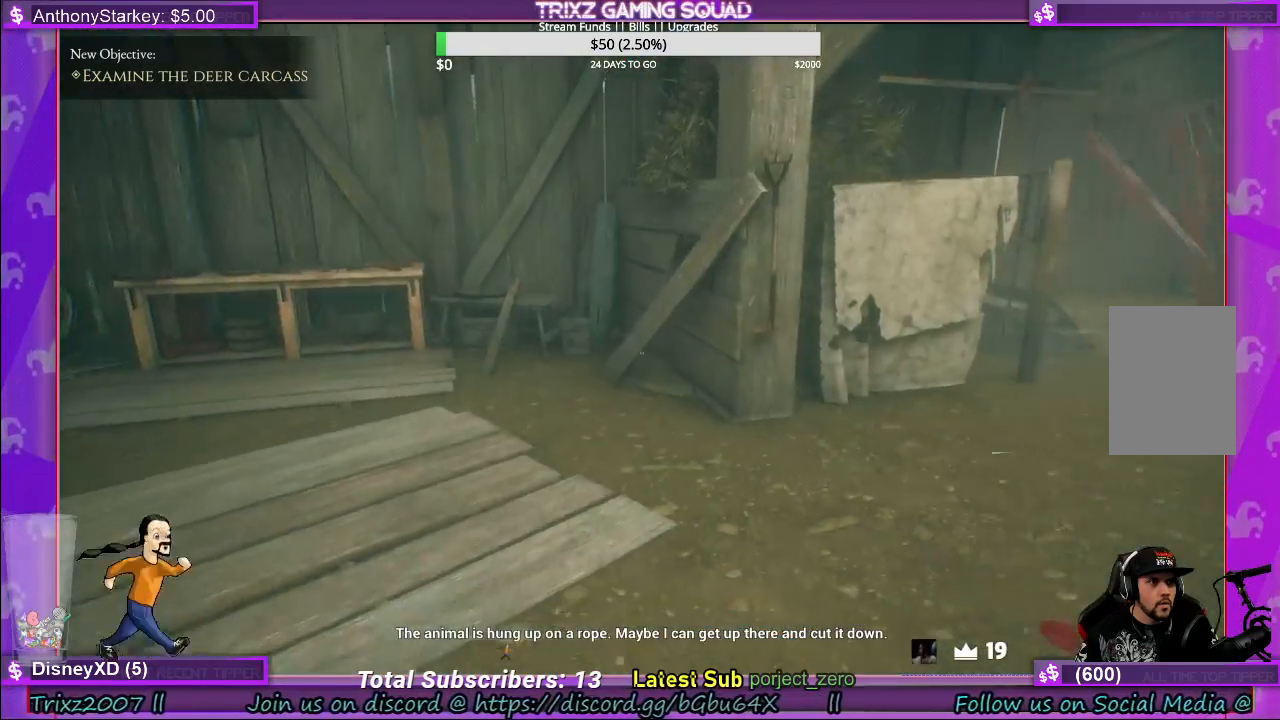
{"keys": [], "mouse": [], "events": [[150, "s", "up"]]}
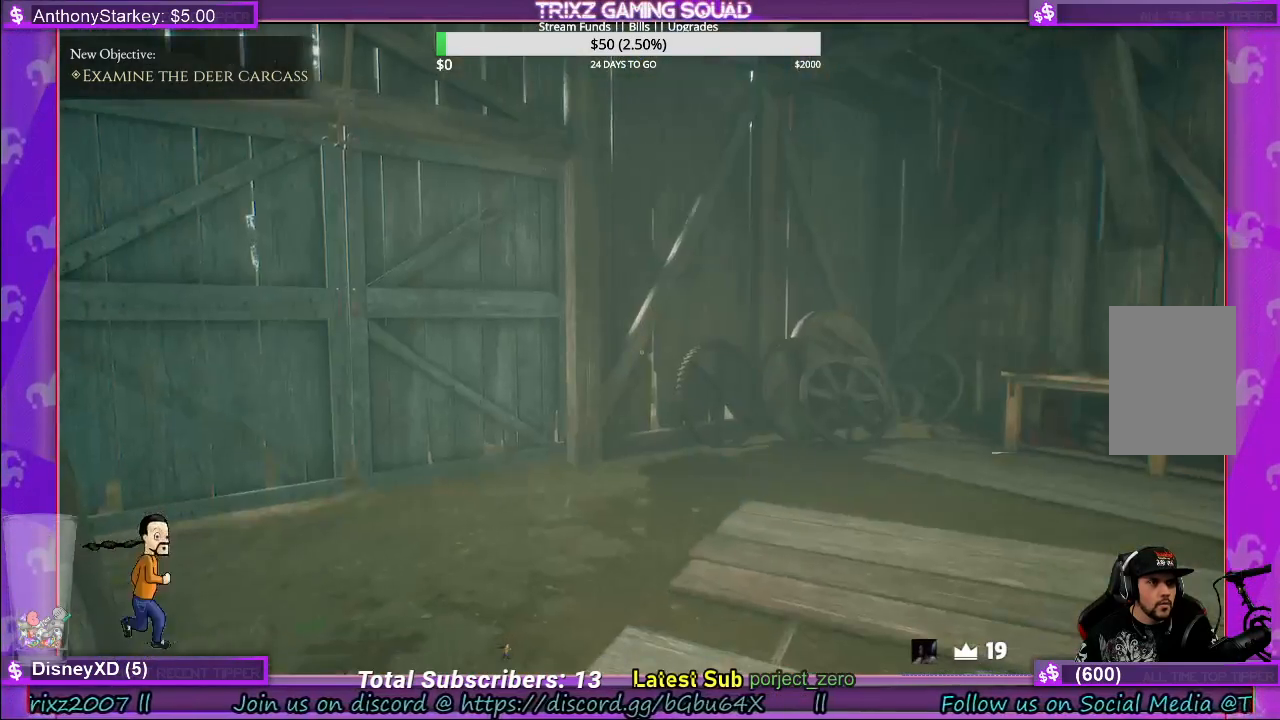
{"keys": [], "mouse": [], "events": [[250, "w", "down"], [350, "d", "down"], [383, "w", "up"], [483, "d", "up"]]}
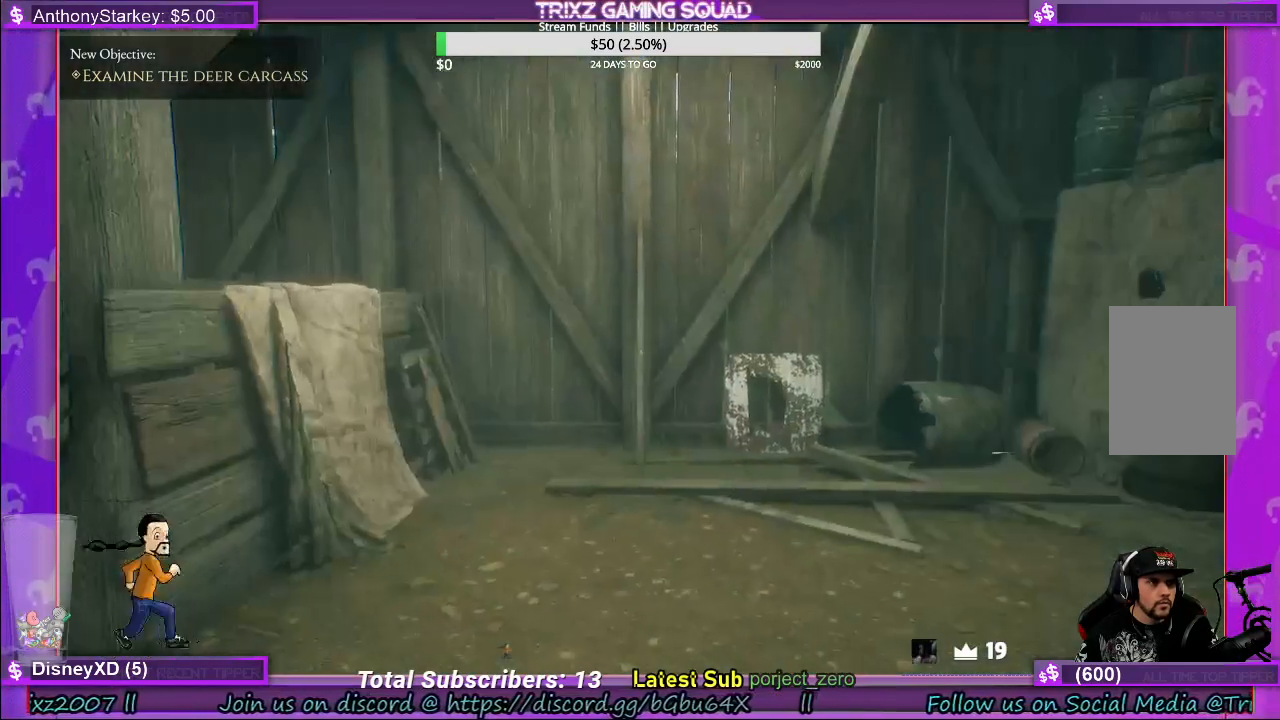
{"keys": [], "mouse": [], "events": []}
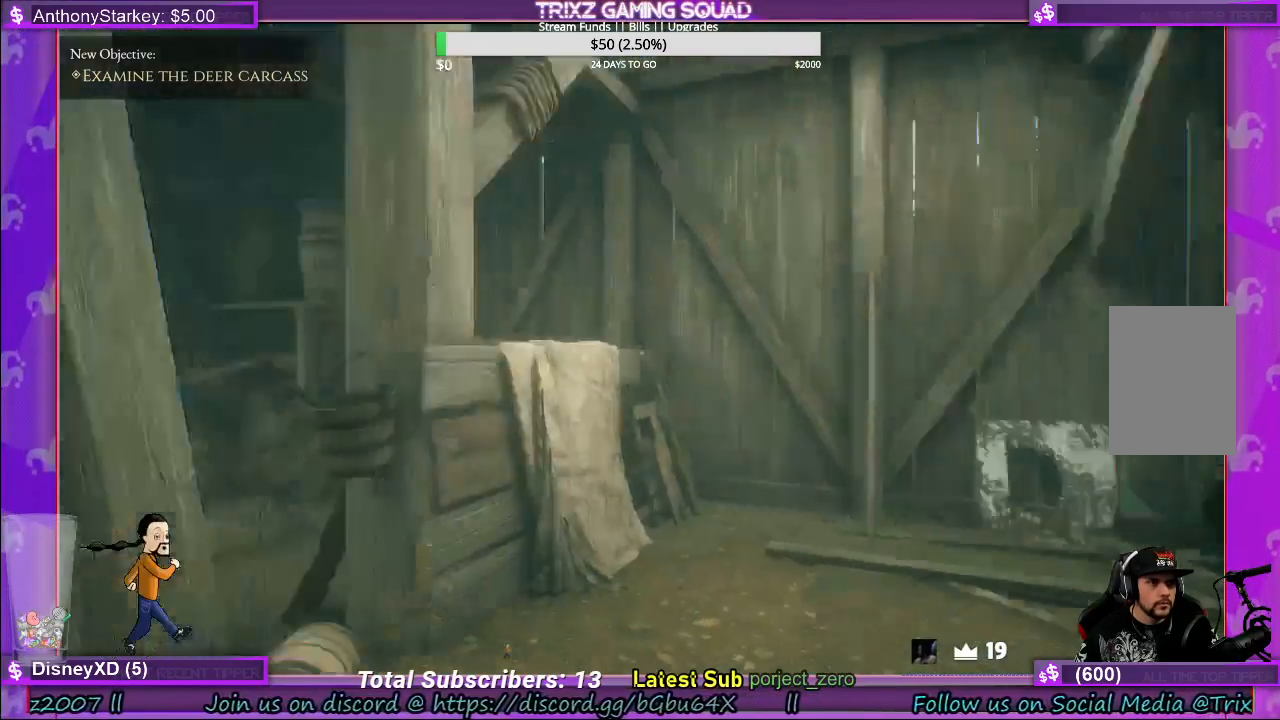
{"keys": [], "mouse": [], "events": []}
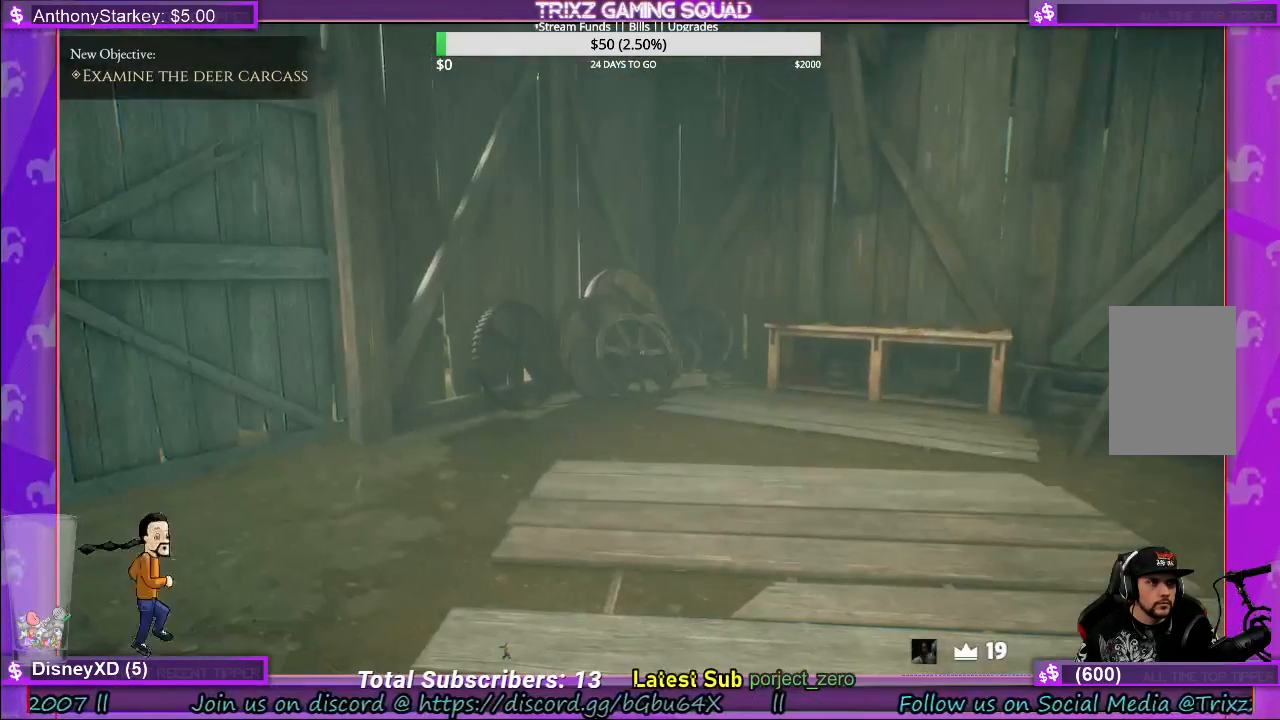
{"keys": ["w"], "mouse": [], "events": [[400, "w", "down"]]}
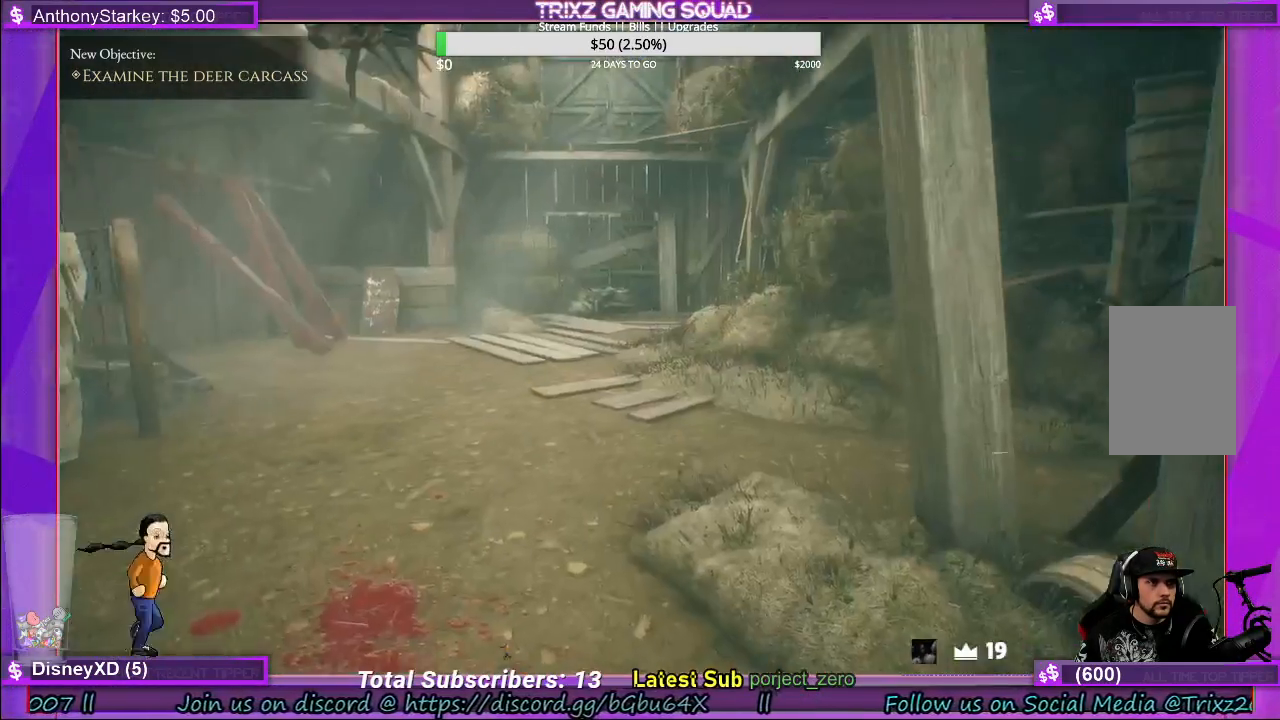
{"keys": ["shift", "w"], "mouse": [], "events": [[150, "shift", "down"]]}